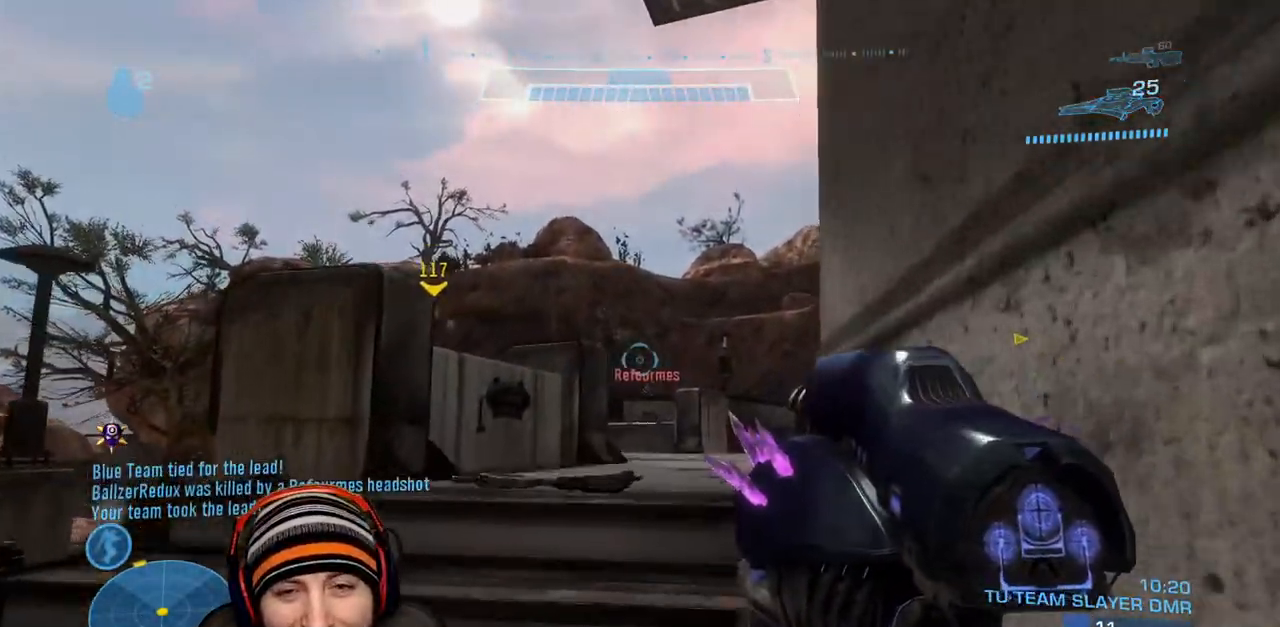
Gameplay with a controller (Xbox layout); each line is a JSON object with the inputs held at the frame after it. "events" lists button and stick changes between this image and that frame as [ms after this image, input, new state], when the widget could be followed in between.
{"buttons": ["R2"], "left_stick": "up-left", "right_stick": "center", "events": [[100, "right_stick", "down"], [133, "left_stick", "center"], [183, "right_stick", "center"], [233, "R3", "down"], [300, "R2", "down"], [300, "left_stick", "right"], [317, "right_stick", "up-right"], [333, "R3", "up"], [400, "left_stick", "up-left"], [433, "right_stick", "center"]]}
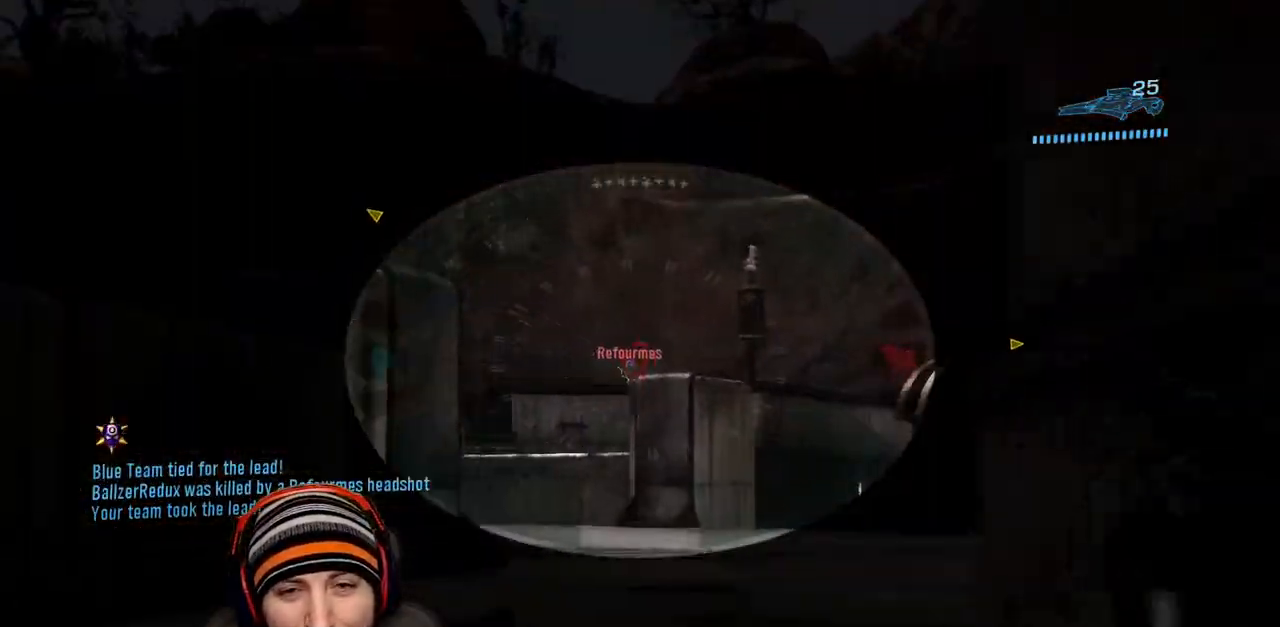
{"buttons": ["R2", "R3"], "left_stick": "down-left", "right_stick": "center", "events": [[200, "left_stick", "center"], [350, "left_stick", "right"], [483, "R3", "down"], [500, "left_stick", "down-left"]]}
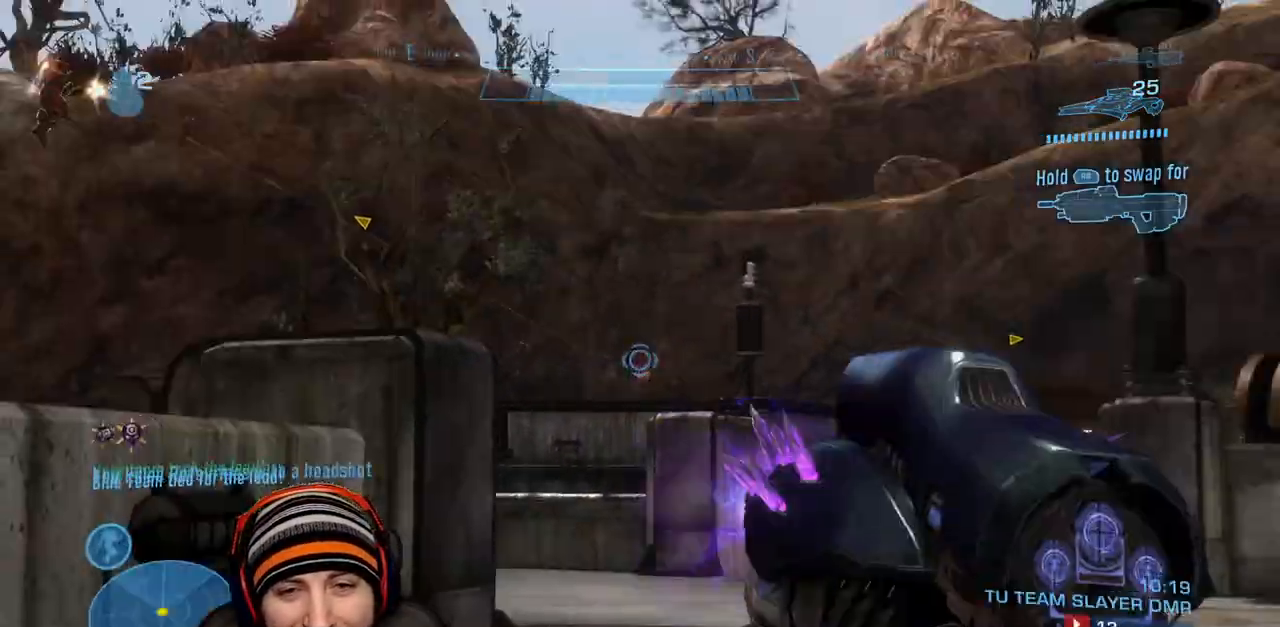
{"buttons": [], "left_stick": "down-right", "right_stick": "center", "events": [[17, "R2", "up"], [50, "right_stick", "down"], [67, "R3", "up"], [117, "right_stick", "left"], [133, "left_stick", "up-left"], [183, "right_stick", "center"], [433, "left_stick", "down-right"]]}
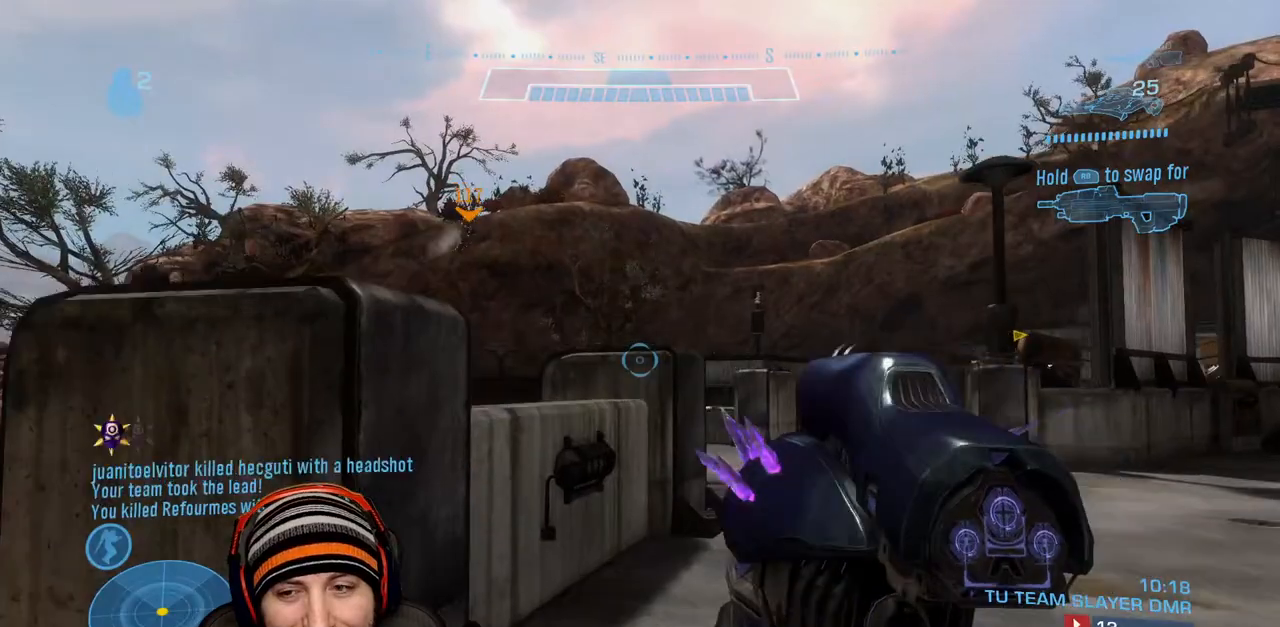
{"buttons": [], "left_stick": "down", "right_stick": "center", "events": [[50, "right_stick", "down-right"], [100, "right_stick", "right"], [167, "left_stick", "up-right"], [300, "left_stick", "down-right"], [417, "left_stick", "down"], [500, "right_stick", "center"]]}
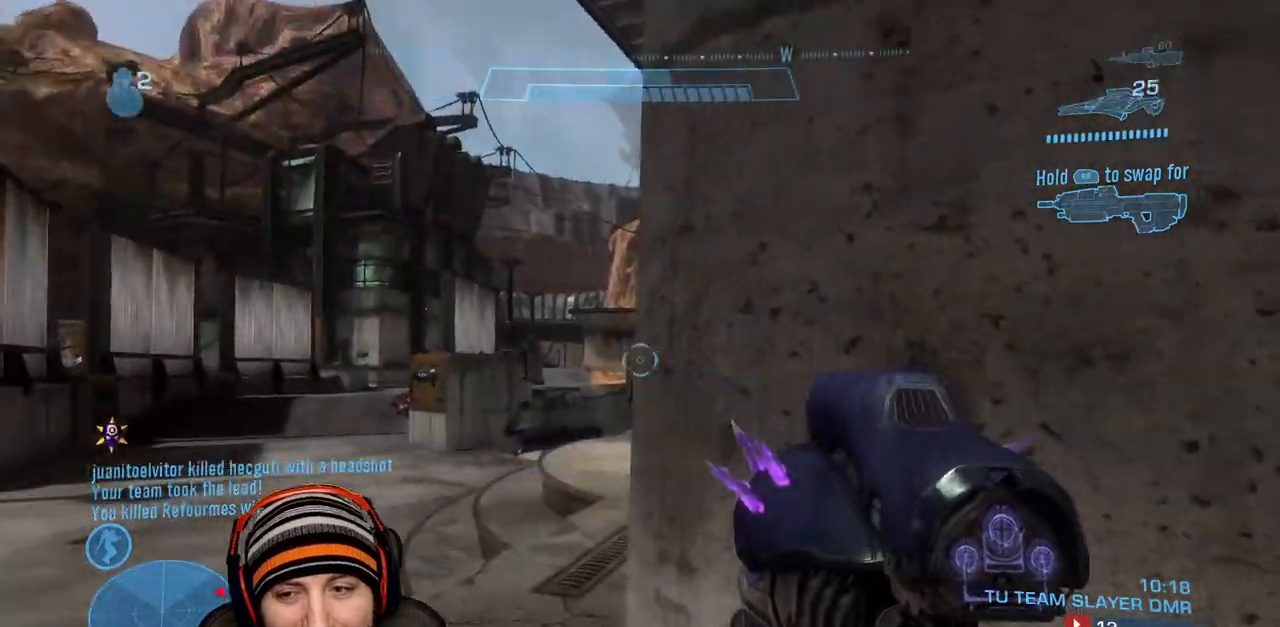
{"buttons": [], "left_stick": "right", "right_stick": "right", "events": [[83, "left_stick", "down-right"], [283, "right_stick", "right"], [467, "left_stick", "right"]]}
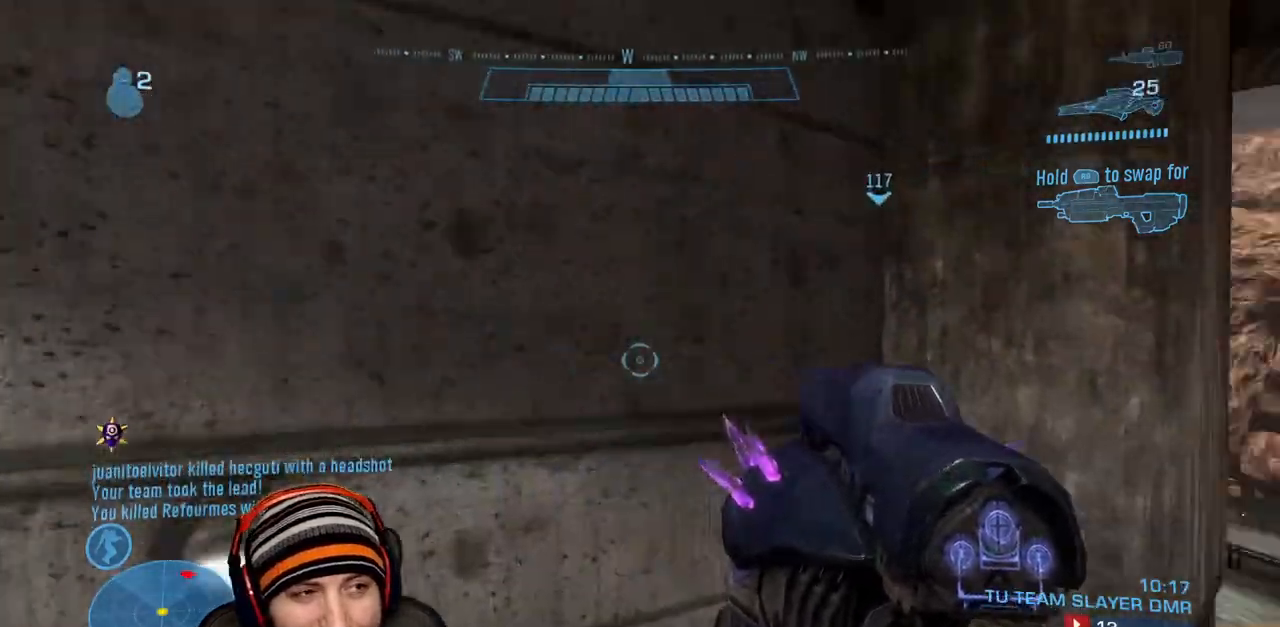
{"buttons": [], "left_stick": "up-right", "right_stick": "center", "events": [[17, "left_stick", "up-right"], [117, "left_stick", "right"], [317, "left_stick", "up"], [433, "left_stick", "up-right"], [483, "right_stick", "center"]]}
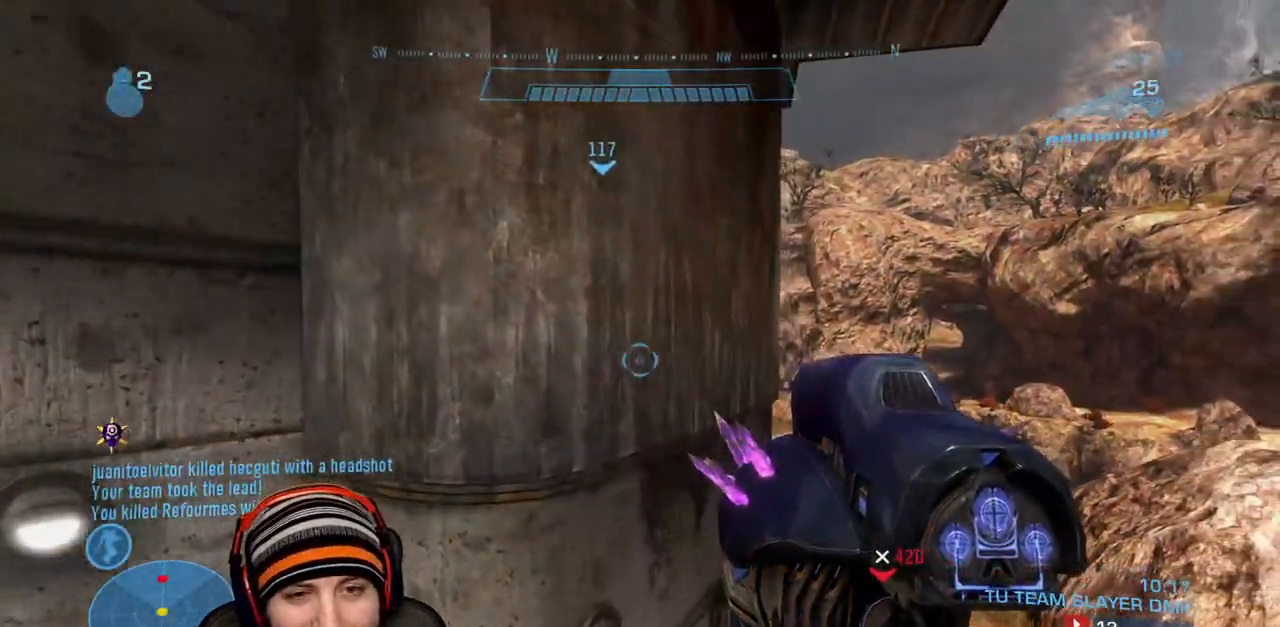
{"buttons": [], "left_stick": "down-right", "right_stick": "center", "events": [[333, "right_stick", "right"], [433, "left_stick", "down-right"], [433, "right_stick", "center"]]}
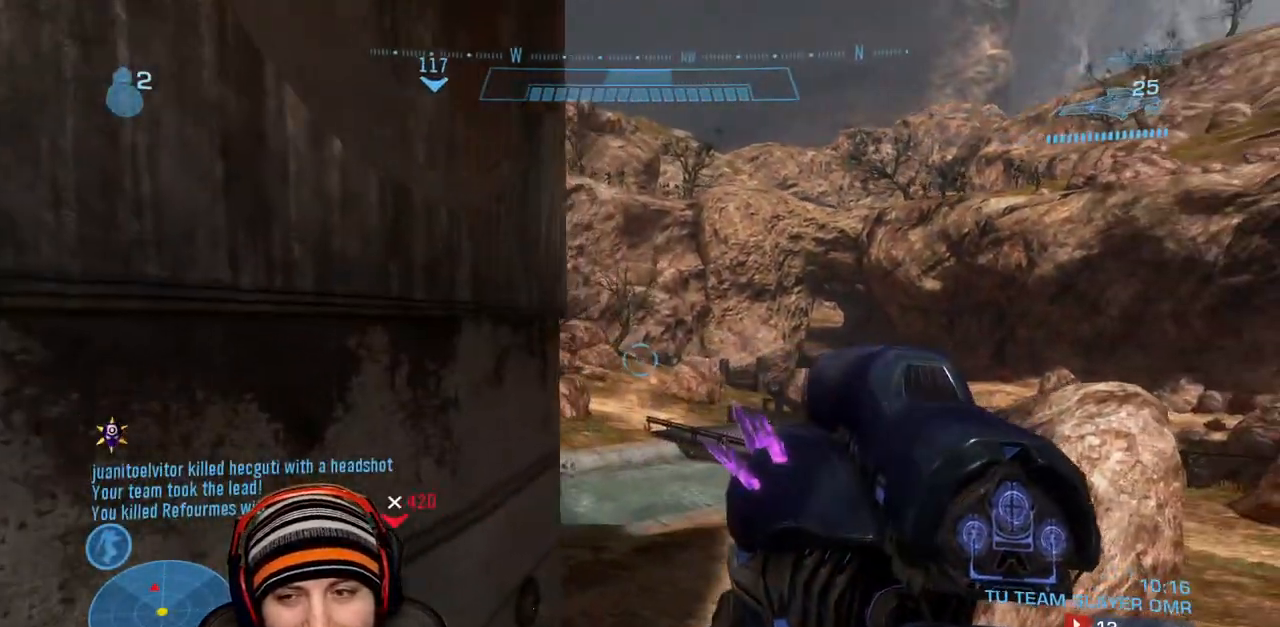
{"buttons": [], "left_stick": "down-right", "right_stick": "up", "events": [[117, "right_stick", "up"]]}
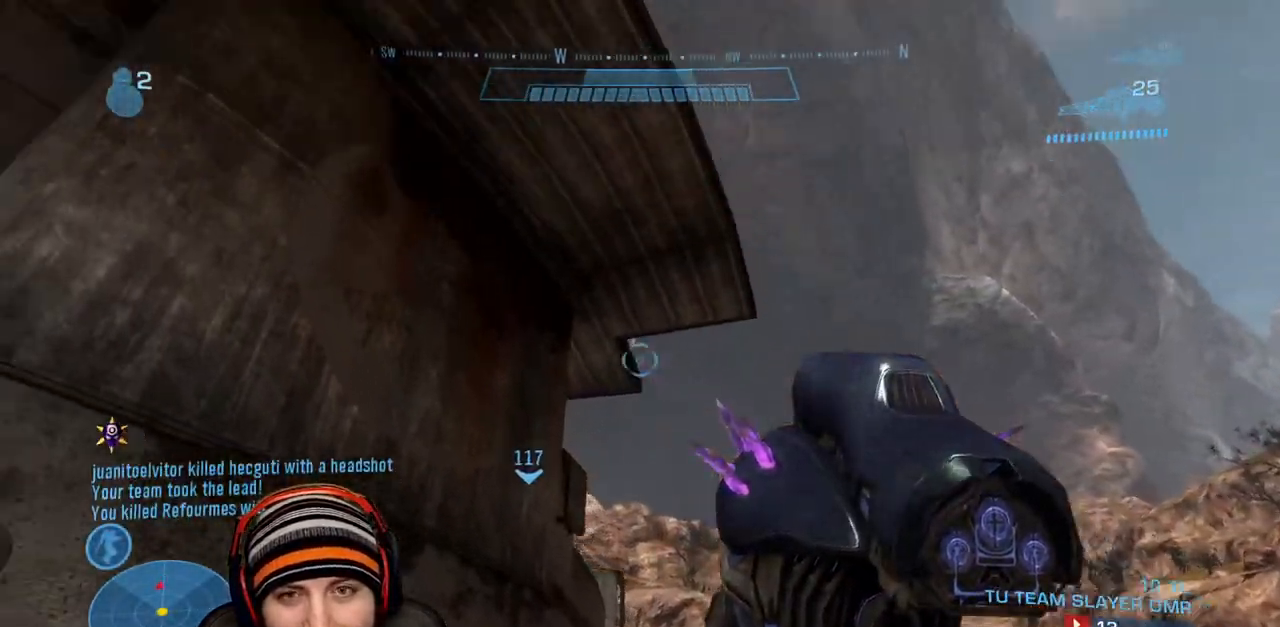
{"buttons": [], "left_stick": "down-right", "right_stick": "up-left", "events": [[83, "right_stick", "up-left"]]}
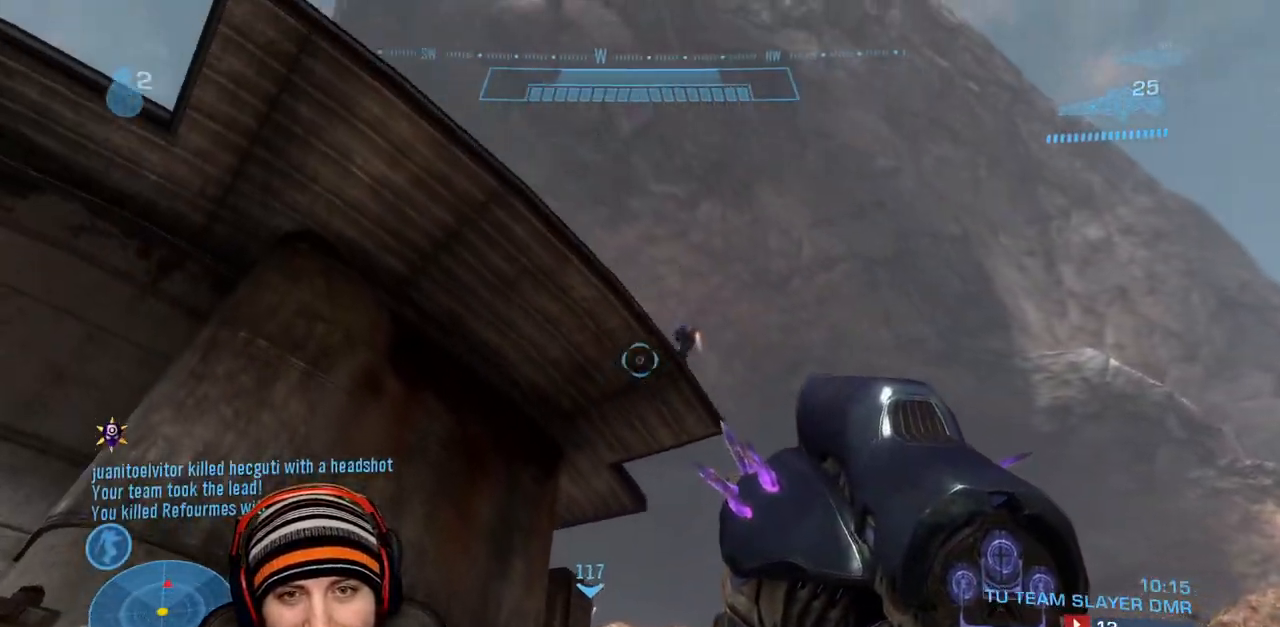
{"buttons": ["R2"], "left_stick": "left", "right_stick": "center", "events": [[33, "right_stick", "center"], [200, "right_stick", "right"], [283, "right_stick", "up"], [333, "R2", "down"], [433, "left_stick", "left"], [433, "right_stick", "center"]]}
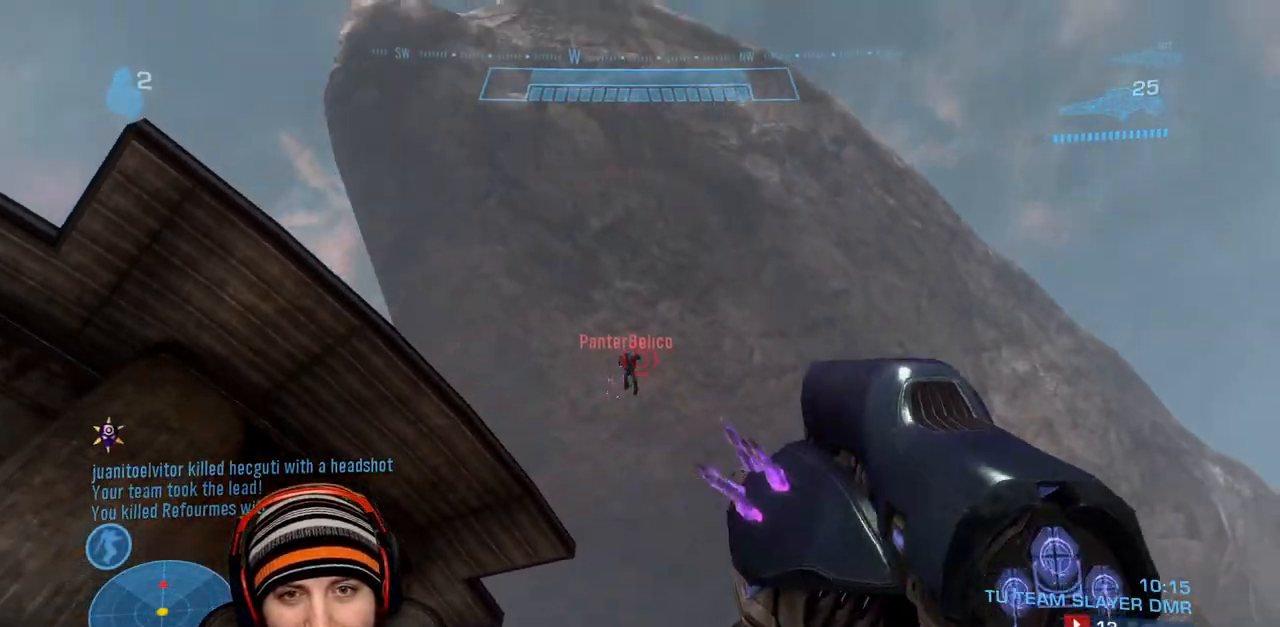
{"buttons": ["L1", "R2"], "left_stick": "left", "right_stick": "up-right", "events": [[83, "right_stick", "up"], [200, "right_stick", "up-right"], [367, "A", "down"], [483, "L1", "down"], [500, "A", "up"]]}
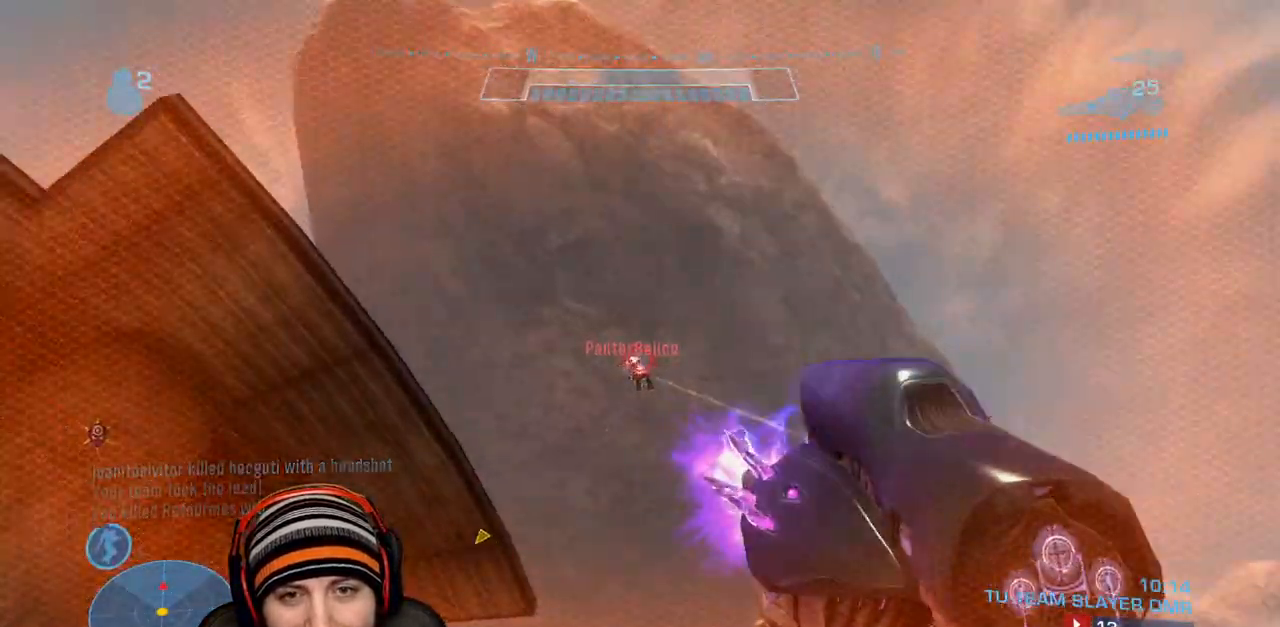
{"buttons": ["L1", "R2", "L3"], "left_stick": "left", "right_stick": "right", "events": [[183, "right_stick", "right"], [217, "L3", "down"]]}
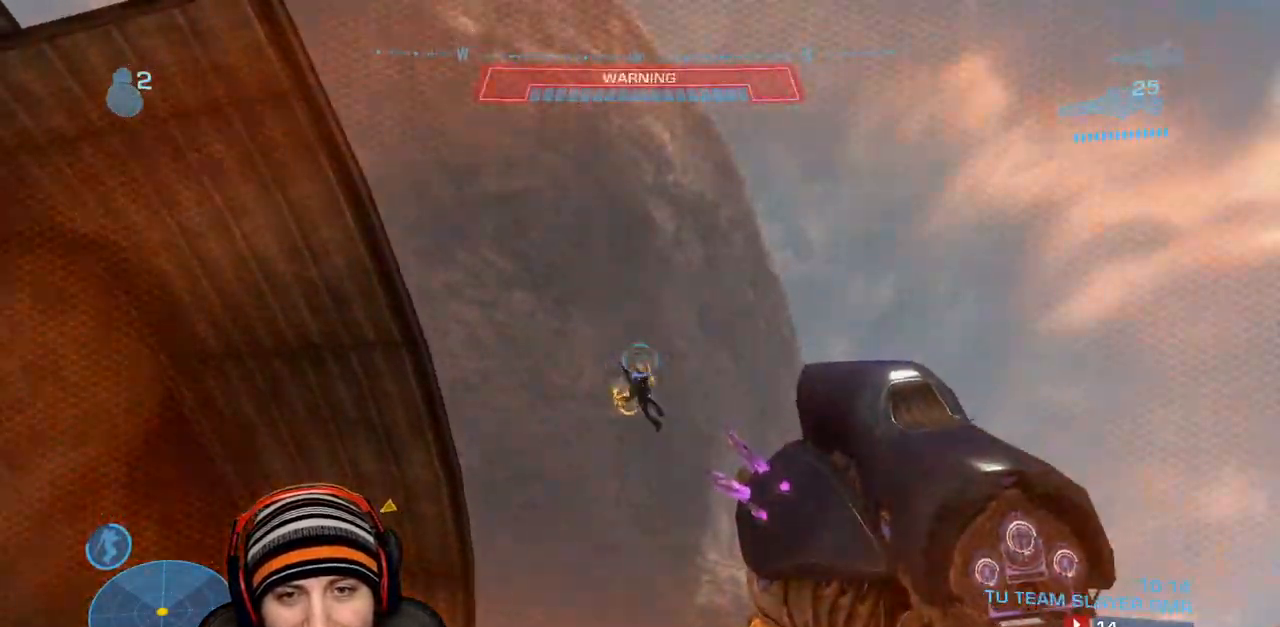
{"buttons": [], "left_stick": "up-left", "right_stick": "down-right", "events": [[50, "right_stick", "down-right"], [67, "L3", "up"], [83, "L1", "up"], [117, "R2", "up"], [150, "left_stick", "up-left"], [333, "R1", "down"], [483, "R1", "up"]]}
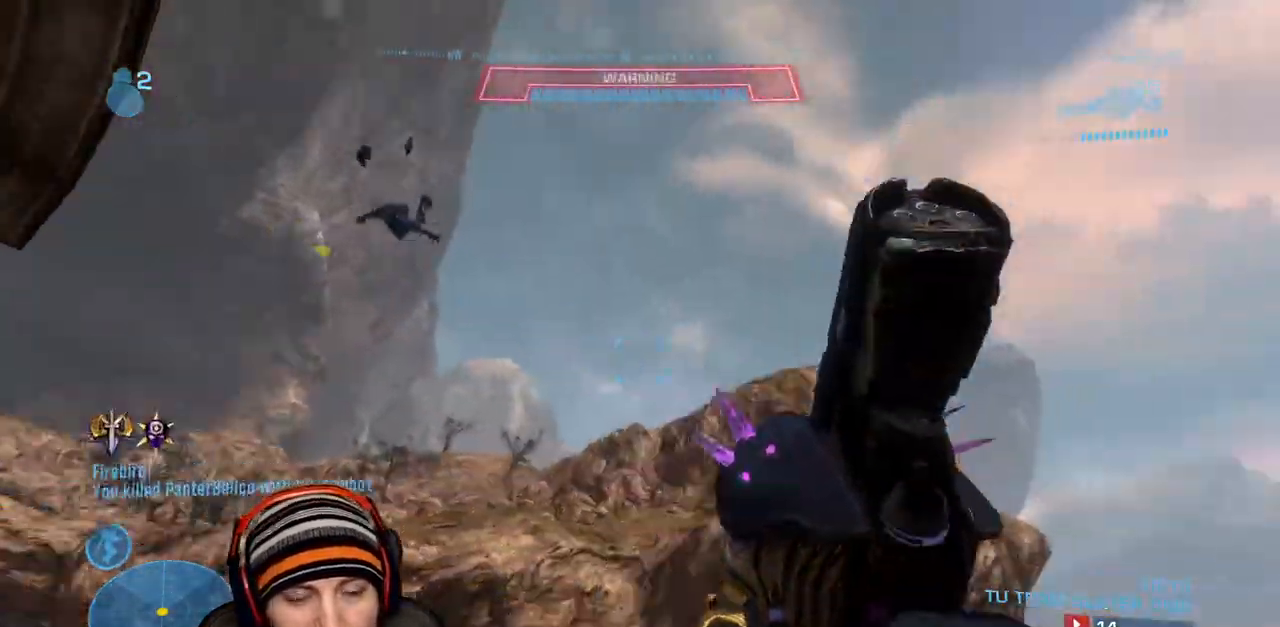
{"buttons": [], "left_stick": "center", "right_stick": "down-right", "events": [[133, "left_stick", "up"], [233, "left_stick", "center"]]}
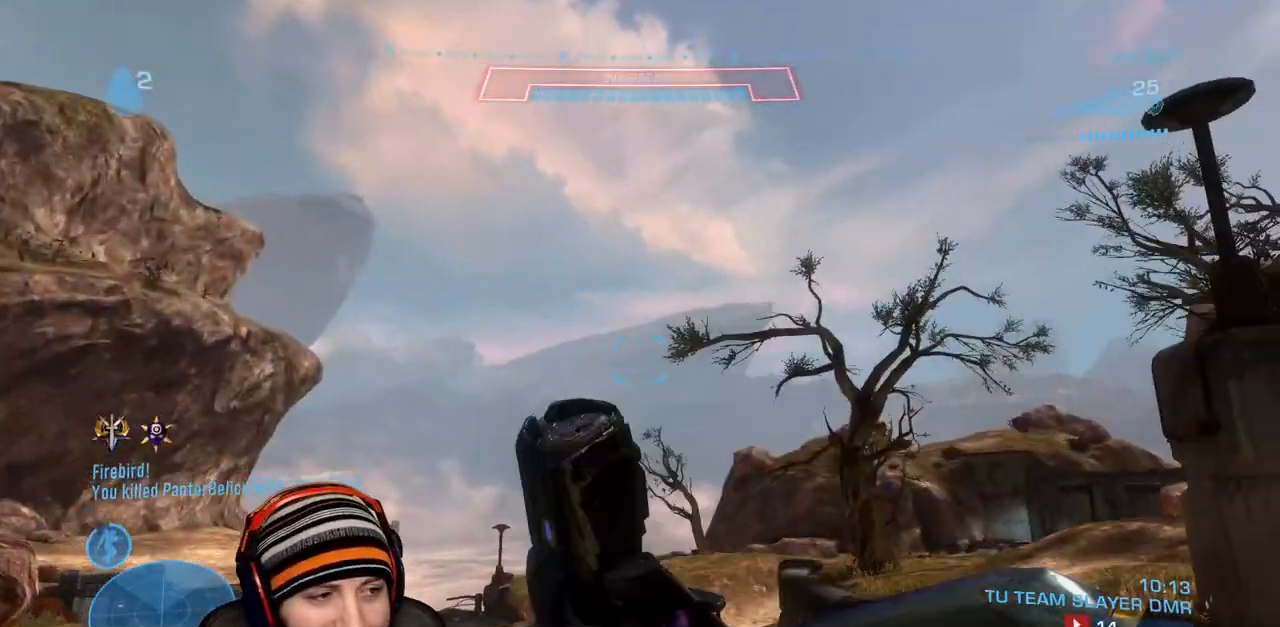
{"buttons": [], "left_stick": "up-left", "right_stick": "right", "events": [[133, "left_stick", "up"], [133, "right_stick", "right"], [417, "left_stick", "up-left"]]}
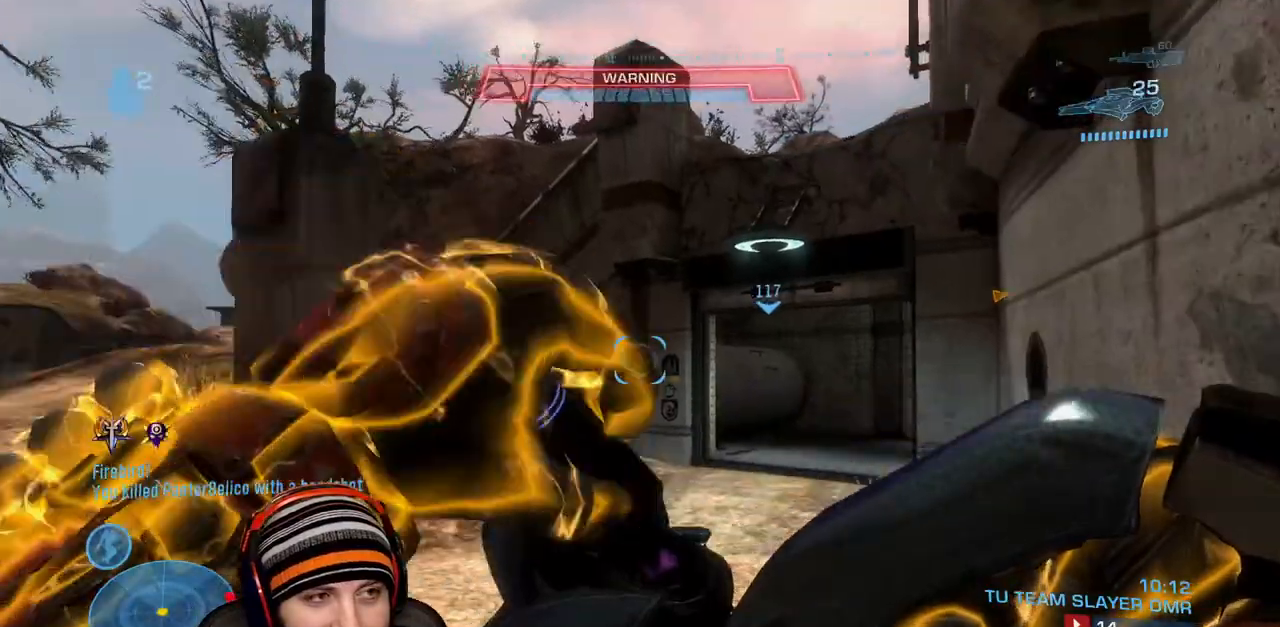
{"buttons": [], "left_stick": "up-left", "right_stick": "center", "events": [[33, "right_stick", "center"]]}
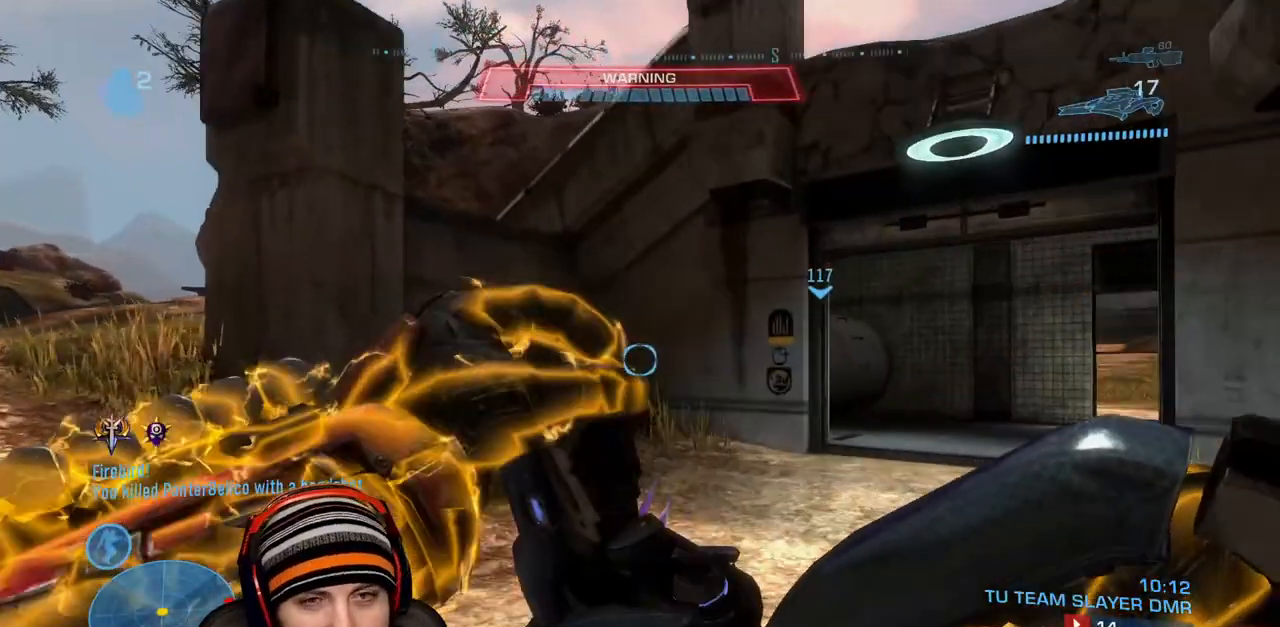
{"buttons": [], "left_stick": "up-left", "right_stick": "left", "events": [[467, "right_stick", "left"]]}
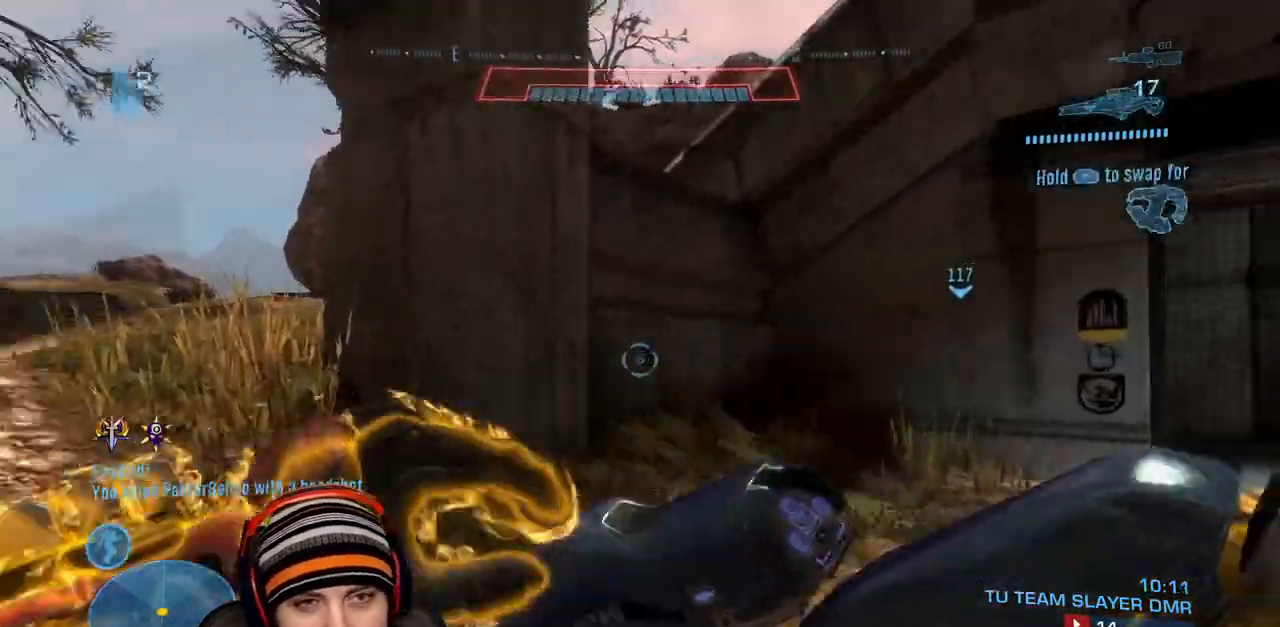
{"buttons": [], "left_stick": "up-left", "right_stick": "center", "events": [[100, "right_stick", "center"]]}
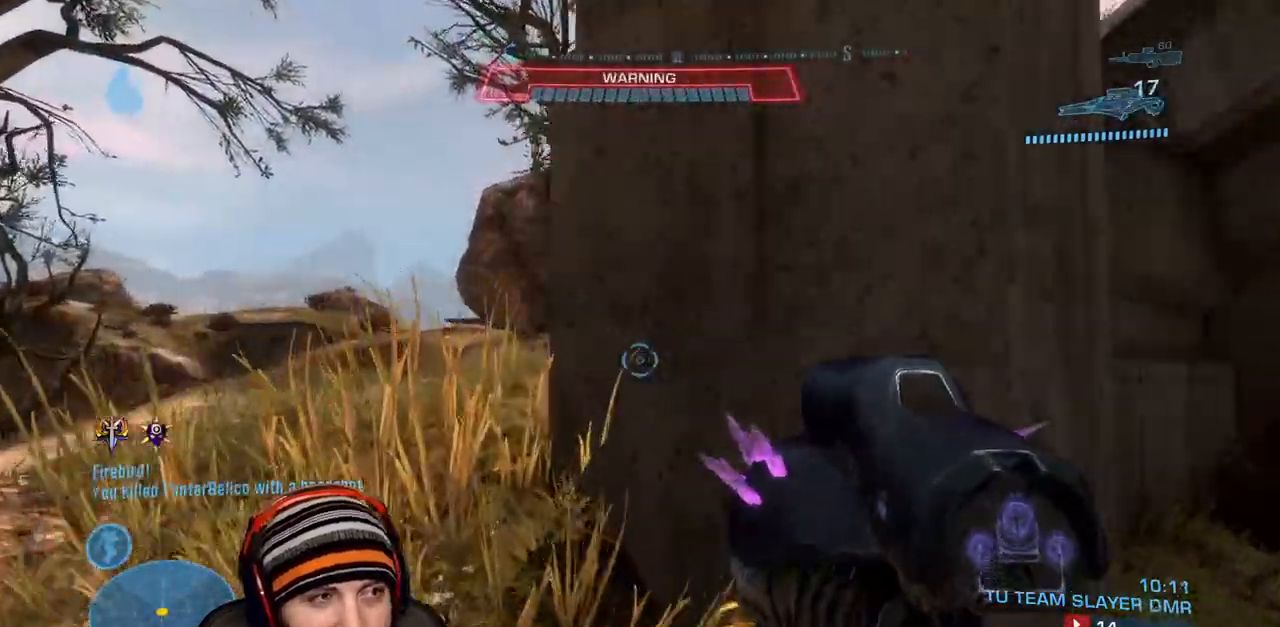
{"buttons": [], "left_stick": "up", "right_stick": "center", "events": [[100, "right_stick", "right"], [250, "left_stick", "center"], [317, "right_stick", "center"], [483, "left_stick", "up"]]}
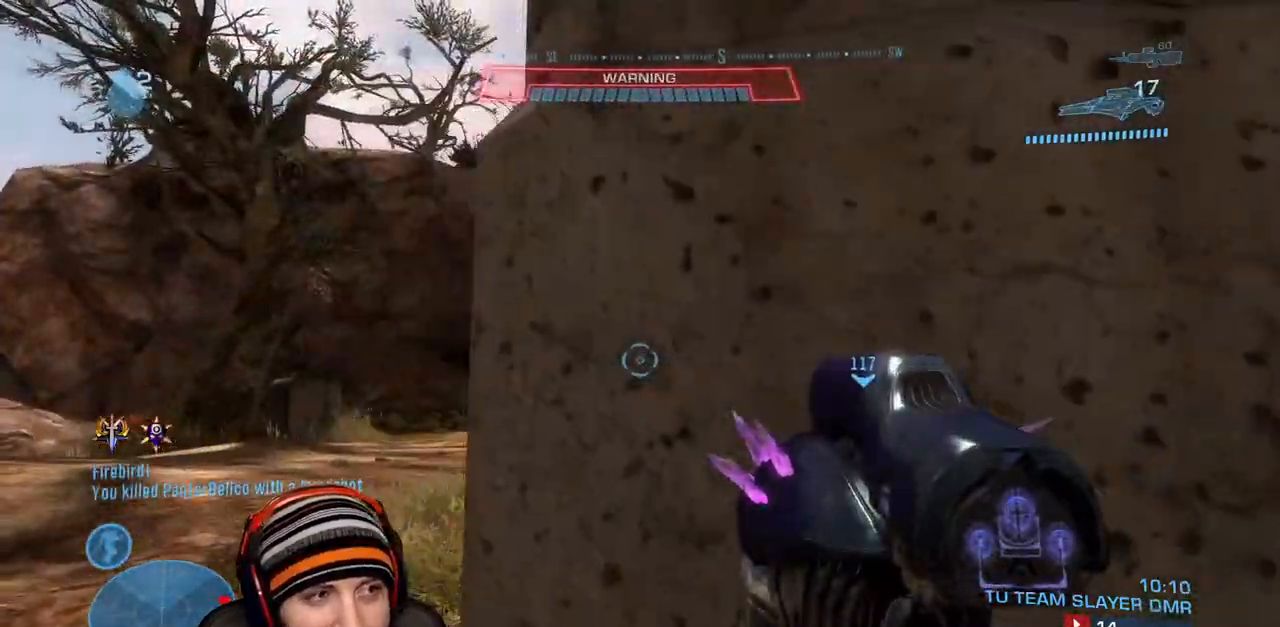
{"buttons": [], "left_stick": "up", "right_stick": "center", "events": [[33, "left_stick", "up-left"], [233, "left_stick", "center"], [433, "left_stick", "up"]]}
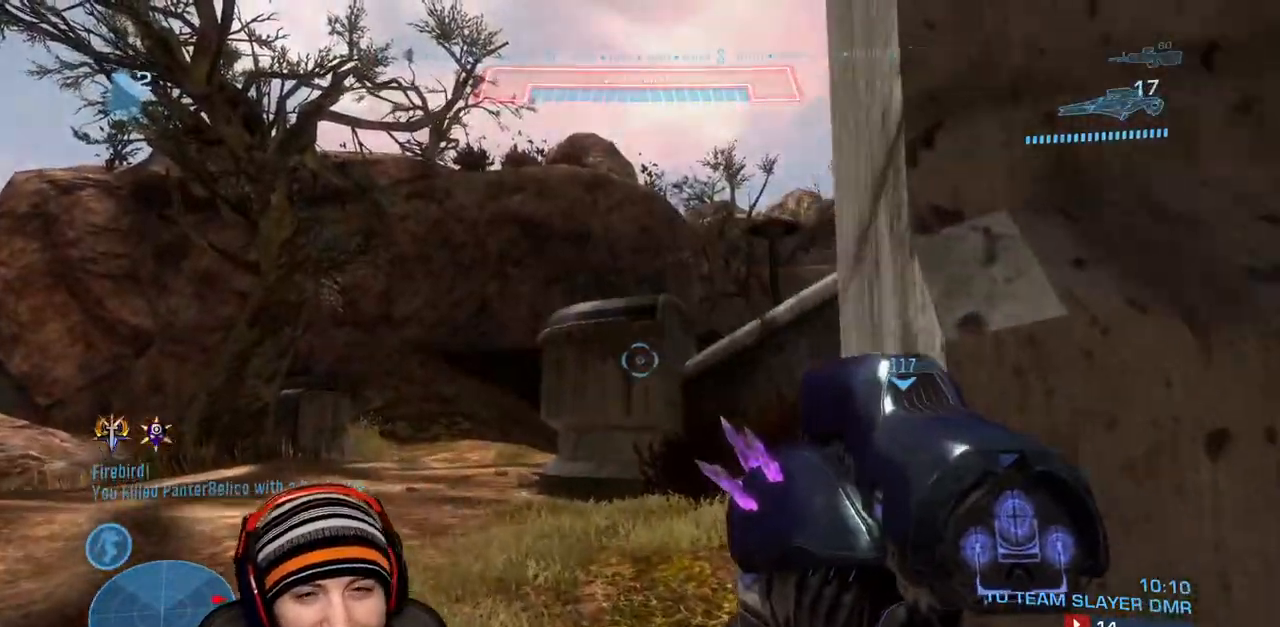
{"buttons": [], "left_stick": "up-left", "right_stick": "right", "events": [[183, "right_stick", "right"], [233, "left_stick", "up-left"]]}
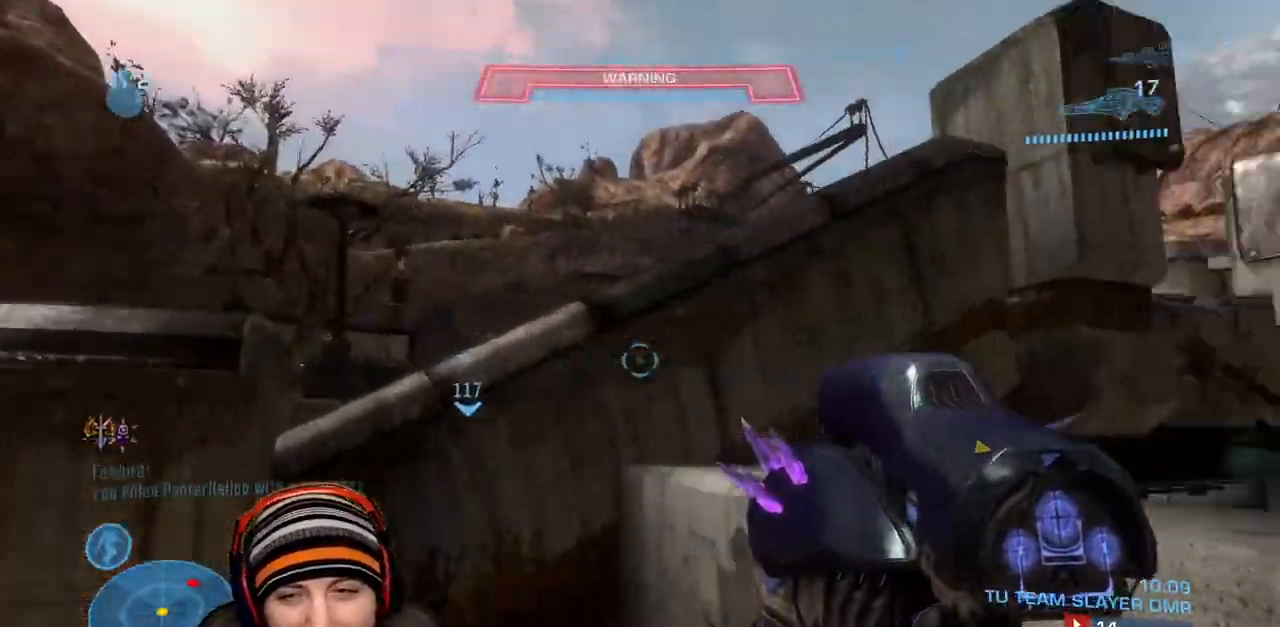
{"buttons": ["A", "L3"], "left_stick": "up-left", "right_stick": "center", "events": [[83, "left_stick", "down-right"], [133, "right_stick", "up-right"], [200, "left_stick", "center"], [250, "left_stick", "up-left"], [283, "right_stick", "center"], [433, "A", "down"], [500, "L3", "down"]]}
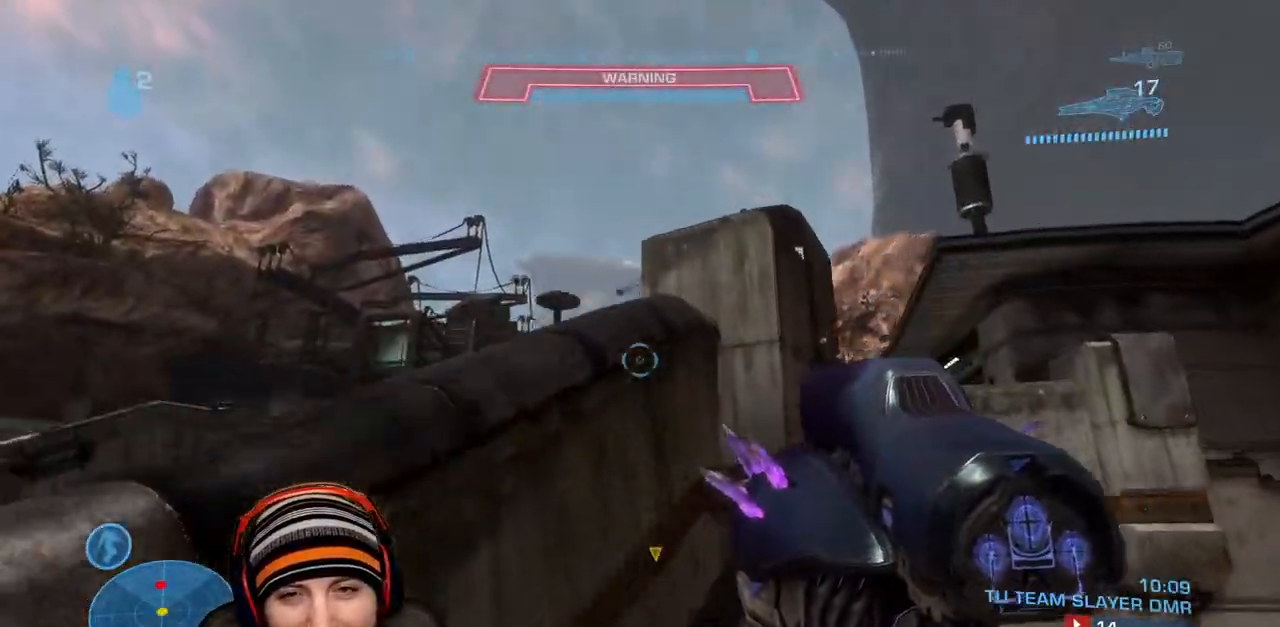
{"buttons": [], "left_stick": "up", "right_stick": "down-right", "events": [[67, "A", "up"], [167, "right_stick", "down-right"], [417, "L3", "up"], [483, "left_stick", "up"]]}
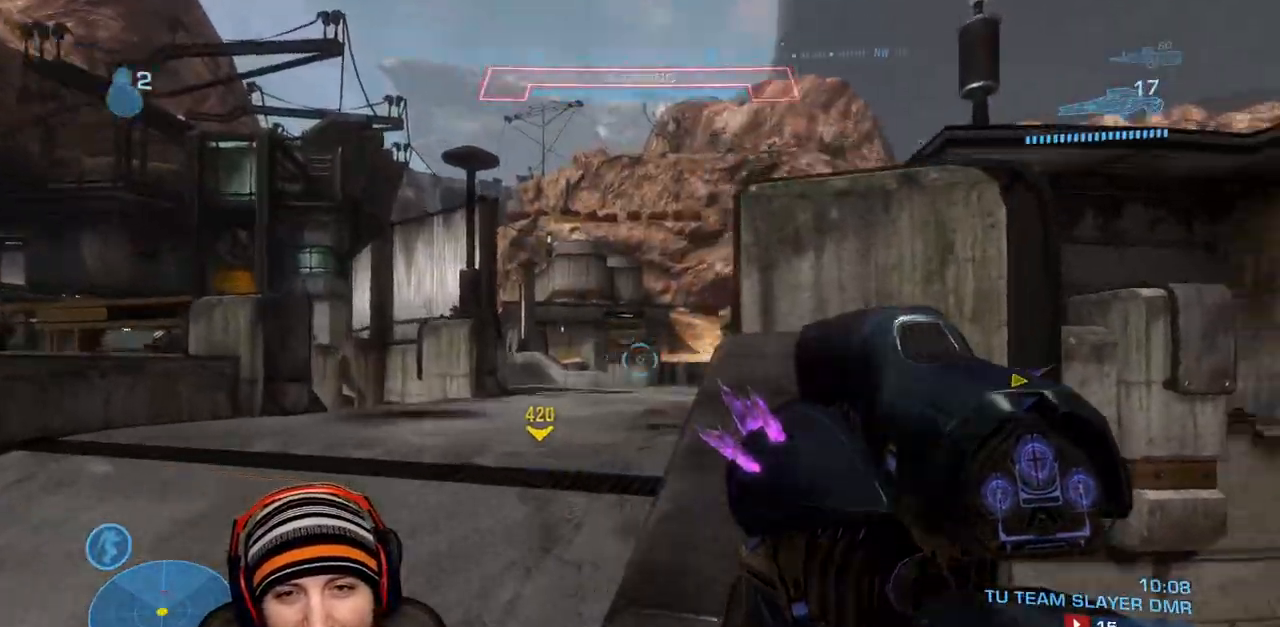
{"buttons": [], "left_stick": "down-right", "right_stick": "down", "events": [[100, "right_stick", "center"], [267, "right_stick", "right"], [333, "left_stick", "down-right"], [483, "right_stick", "down"]]}
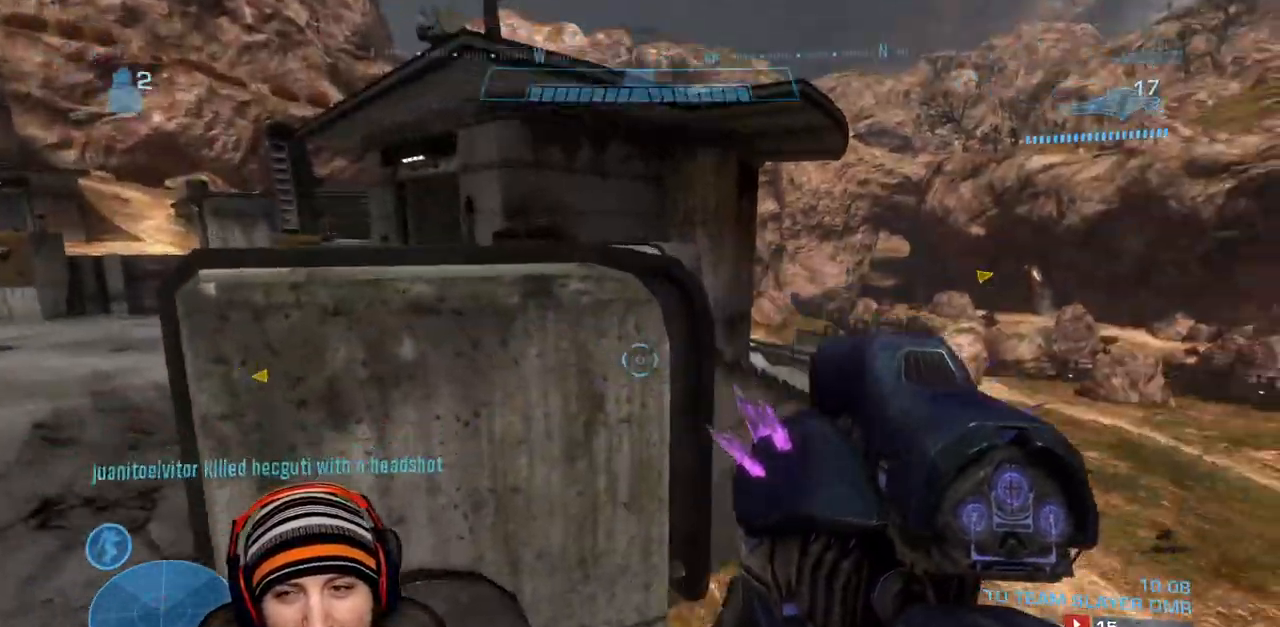
{"buttons": [], "left_stick": "left", "right_stick": "down-right", "events": [[333, "right_stick", "center"], [417, "left_stick", "left"], [467, "right_stick", "down-right"]]}
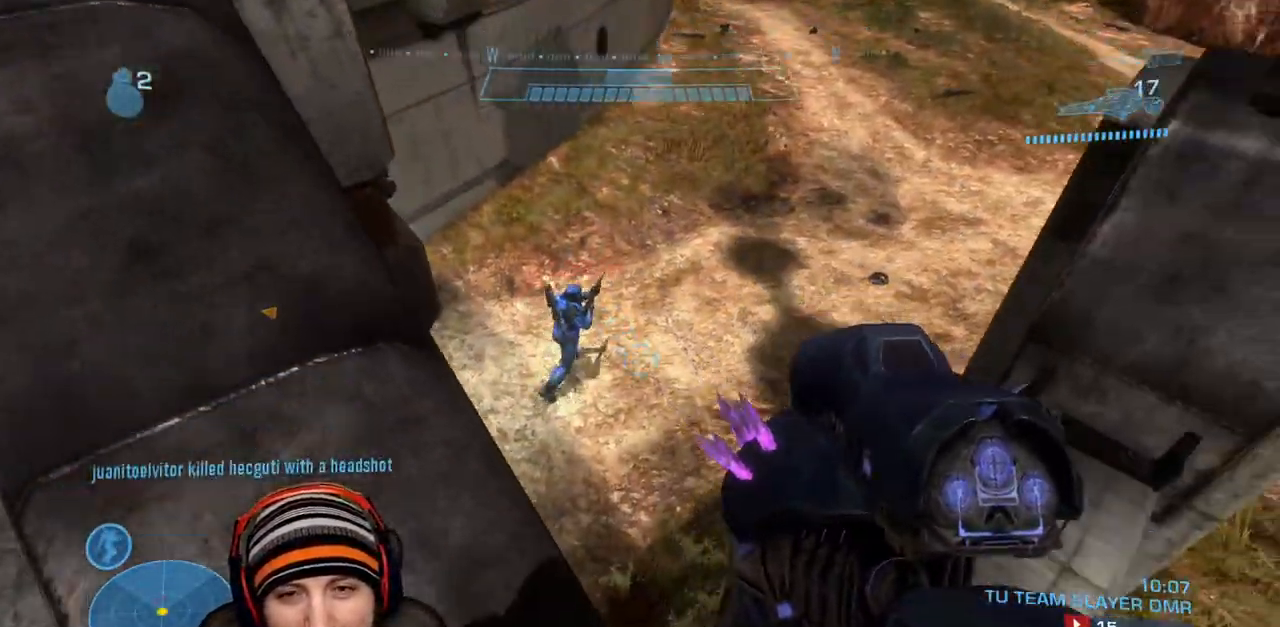
{"buttons": ["R2"], "left_stick": "right", "right_stick": "right", "events": [[67, "right_stick", "up"], [167, "left_stick", "up"], [217, "R2", "down"], [300, "right_stick", "center"], [383, "left_stick", "center"], [400, "right_stick", "right"], [433, "left_stick", "right"]]}
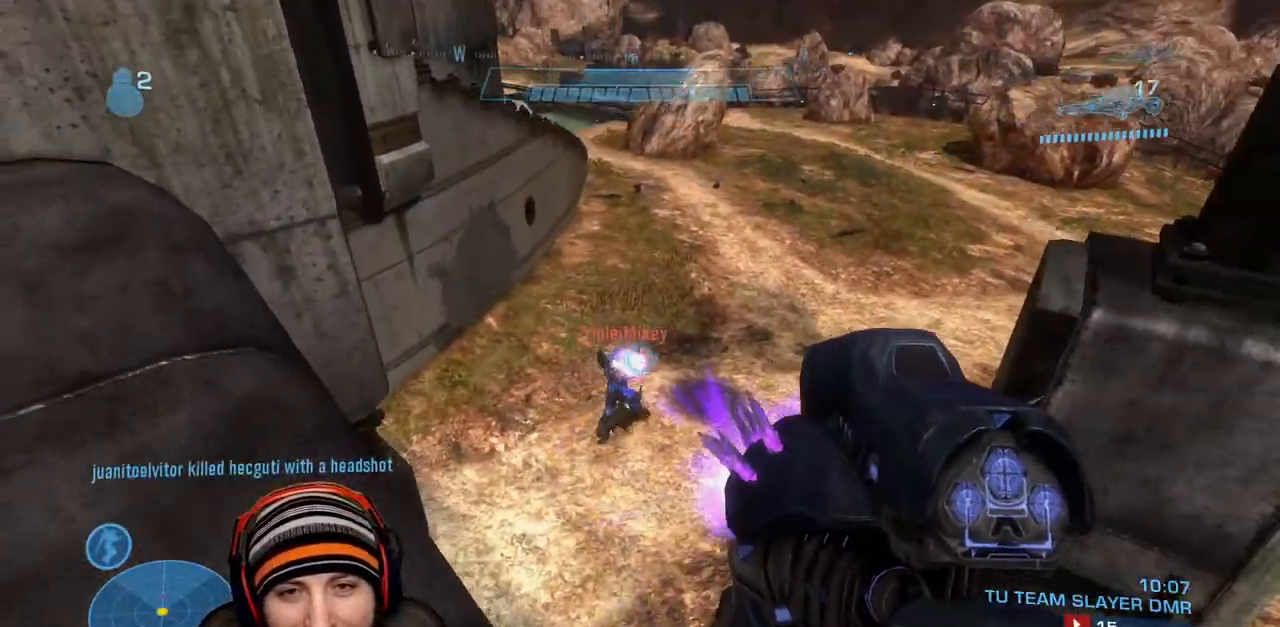
{"buttons": ["R2"], "left_stick": "up-left", "right_stick": "center", "events": [[17, "right_stick", "up"], [67, "left_stick", "up-left"], [133, "right_stick", "center"], [183, "left_stick", "right"], [200, "right_stick", "down-right"], [350, "left_stick", "up-left"], [467, "right_stick", "center"]]}
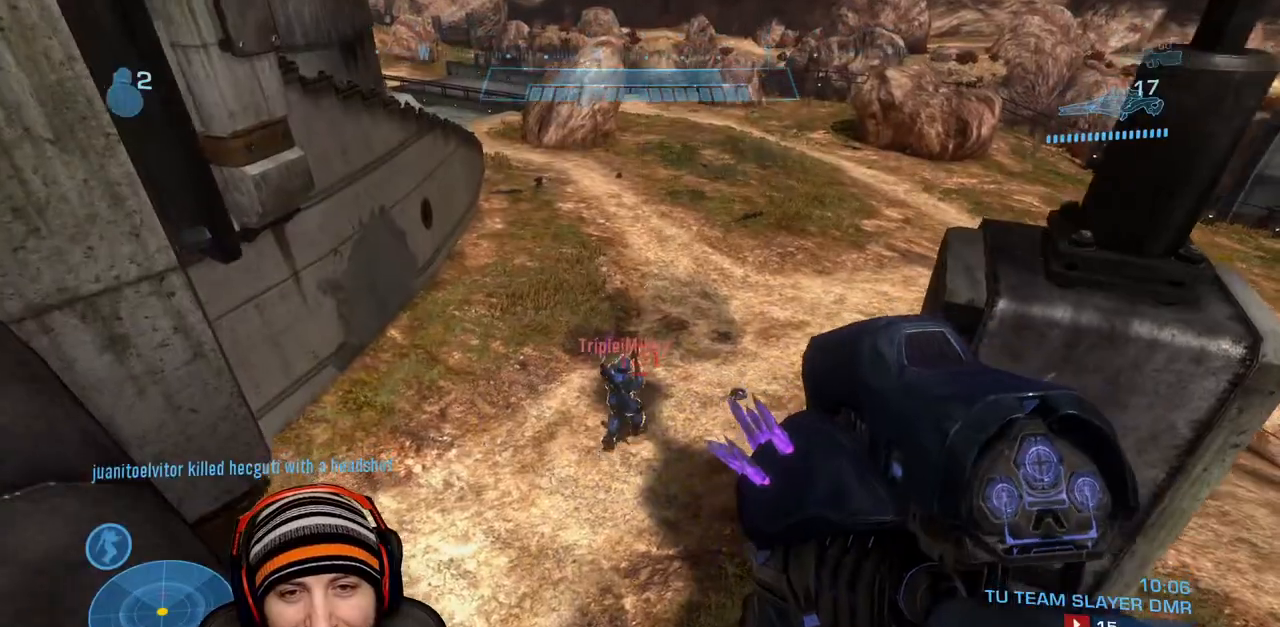
{"buttons": ["R2"], "left_stick": "center", "right_stick": "down-left", "events": [[33, "left_stick", "center"], [83, "left_stick", "down-right"], [83, "right_stick", "down"], [200, "right_stick", "left"], [217, "left_stick", "up-left"], [267, "right_stick", "center"], [317, "left_stick", "down-right"], [433, "left_stick", "center"], [483, "right_stick", "down-left"]]}
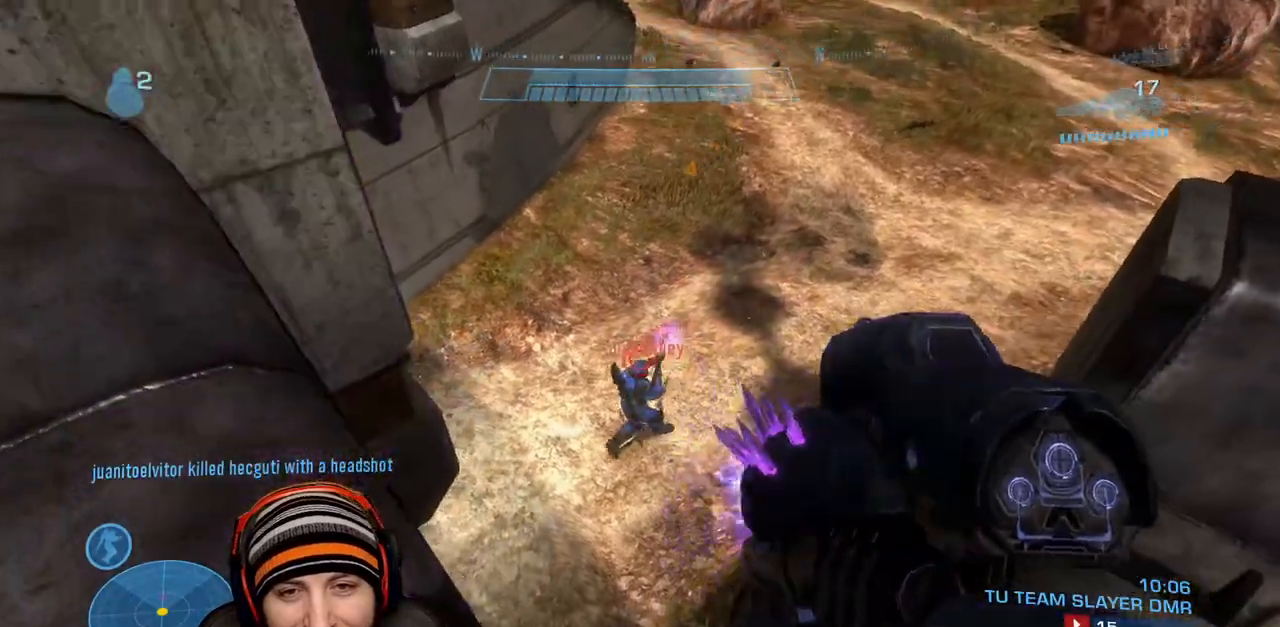
{"buttons": ["R2"], "left_stick": "right", "right_stick": "up-left", "events": [[33, "left_stick", "down-right"], [150, "right_stick", "left"], [217, "left_stick", "up-right"], [433, "right_stick", "up-left"], [467, "left_stick", "right"]]}
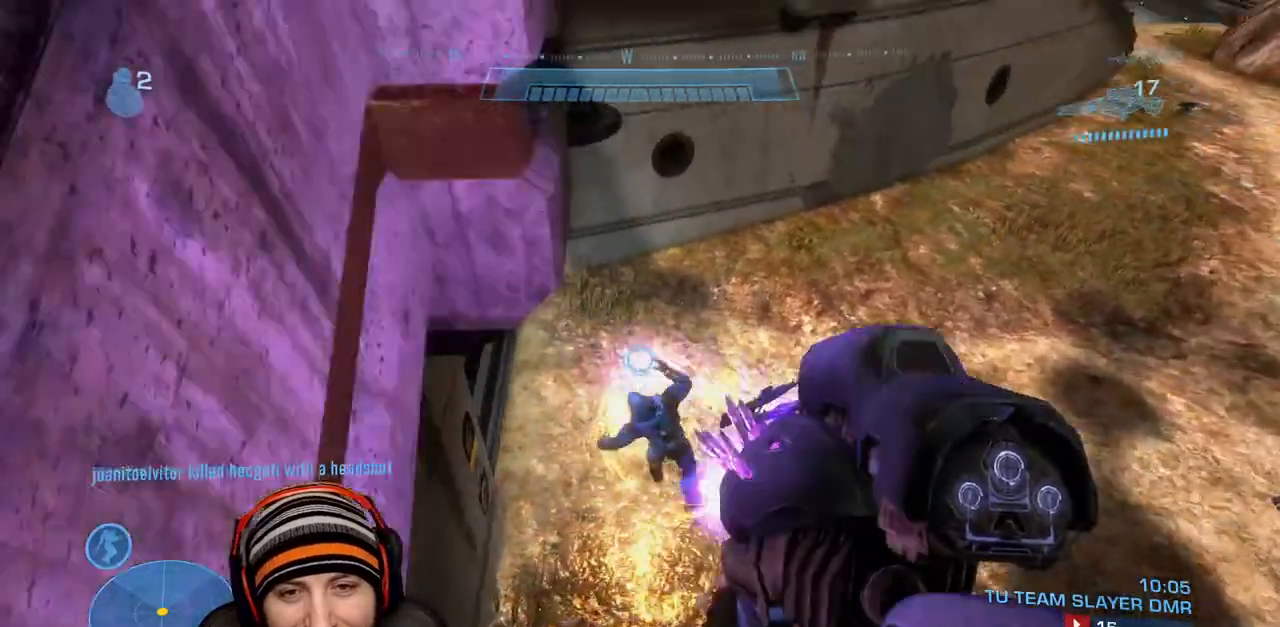
{"buttons": [], "left_stick": "center", "right_stick": "up", "events": [[50, "right_stick", "down-left"], [150, "right_stick", "up"], [200, "R2", "up"], [267, "left_stick", "down-right"], [467, "left_stick", "center"]]}